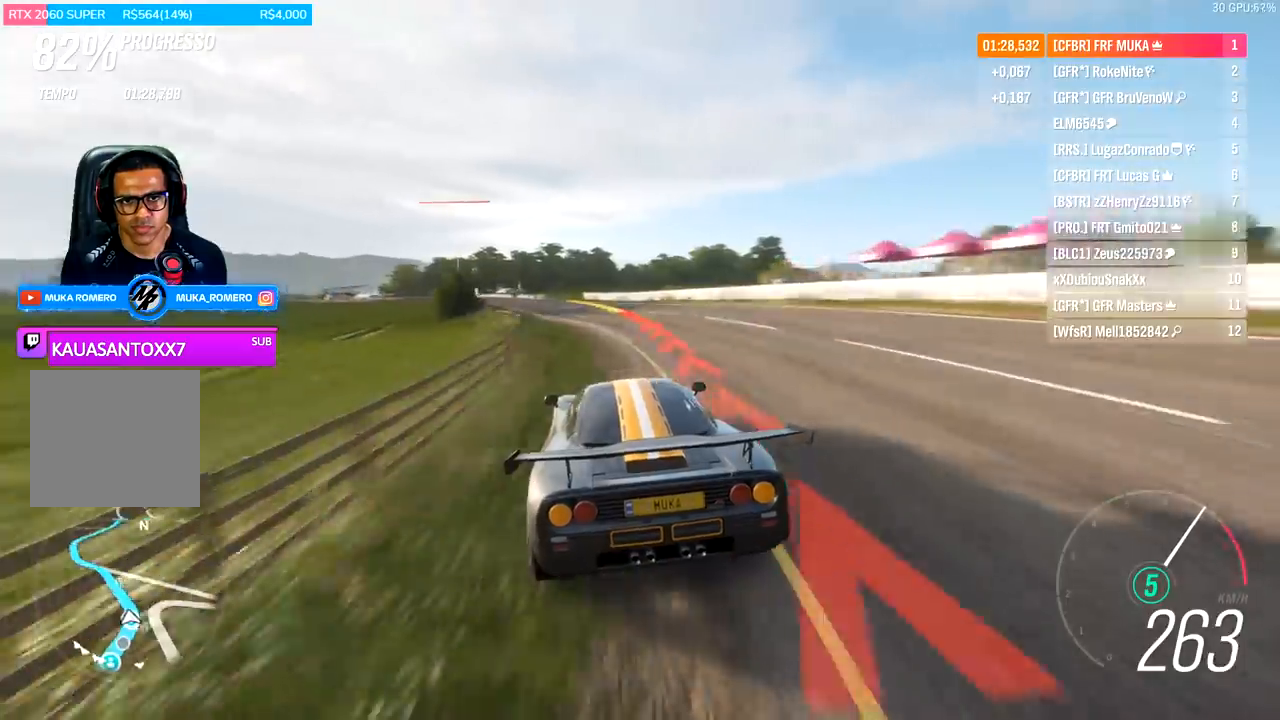
Gameplay with a controller (Xbox layout); each line is a JSON object with the inputs held at the frame after it. "events" lists button and stick changes between this image and that frame as [ms after this image, input, new state], when the widget could be followed in between.
{"buttons": ["R2"], "left_stick": "down-left", "right_stick": "center", "events": []}
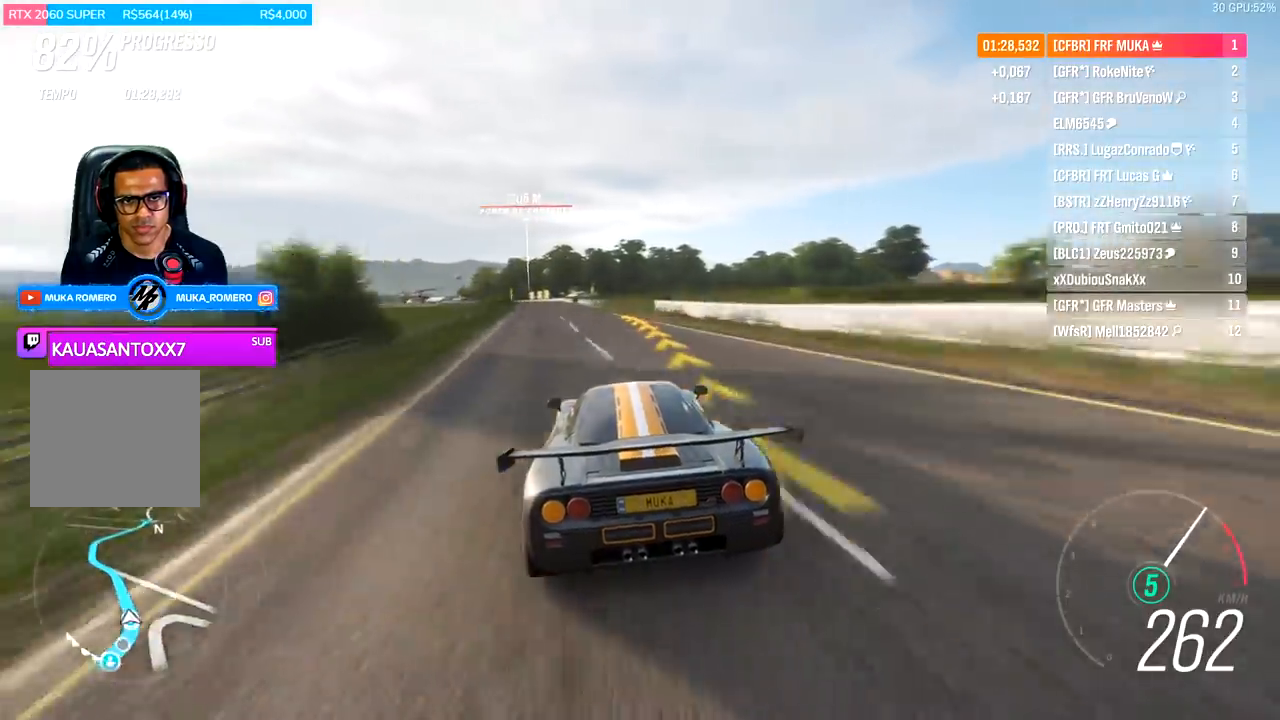
{"buttons": ["R2"], "left_stick": "center", "right_stick": "center", "events": [[367, "left_stick", "center"]]}
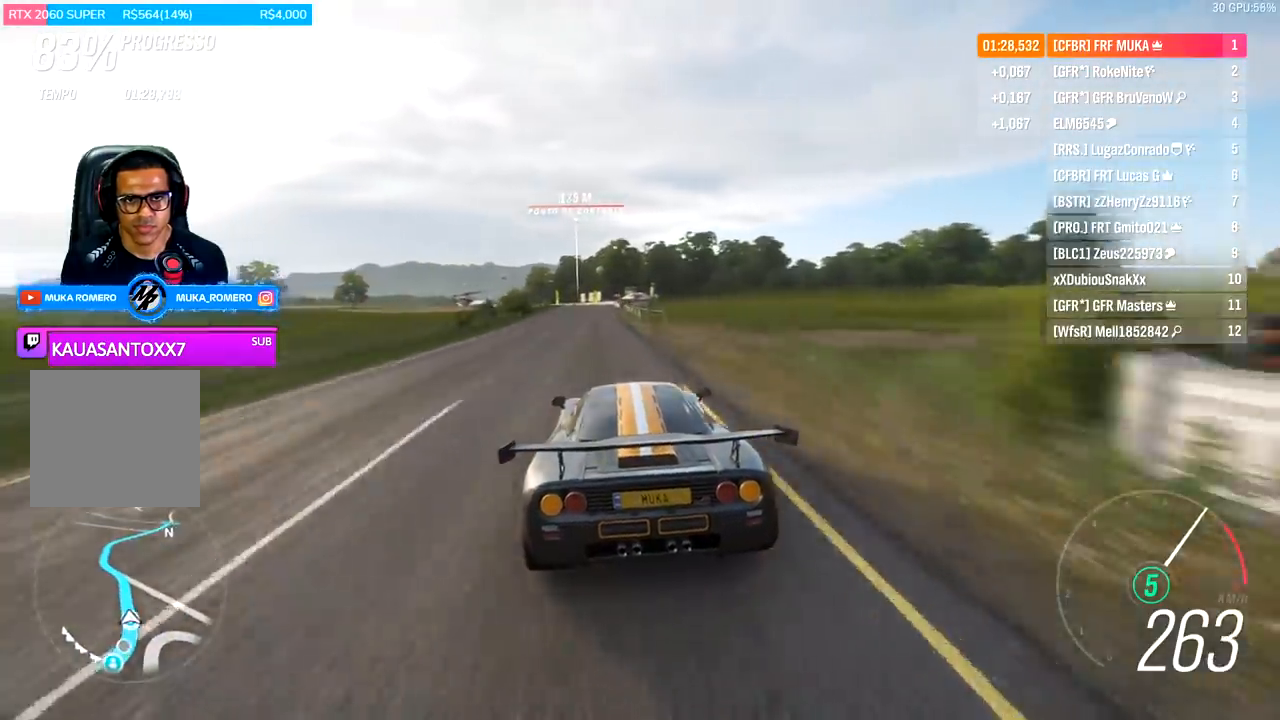
{"buttons": ["R2"], "left_stick": "center", "right_stick": "center", "events": [[67, "left_stick", "down-left"], [200, "left_stick", "center"], [300, "left_stick", "down-left"], [500, "left_stick", "center"]]}
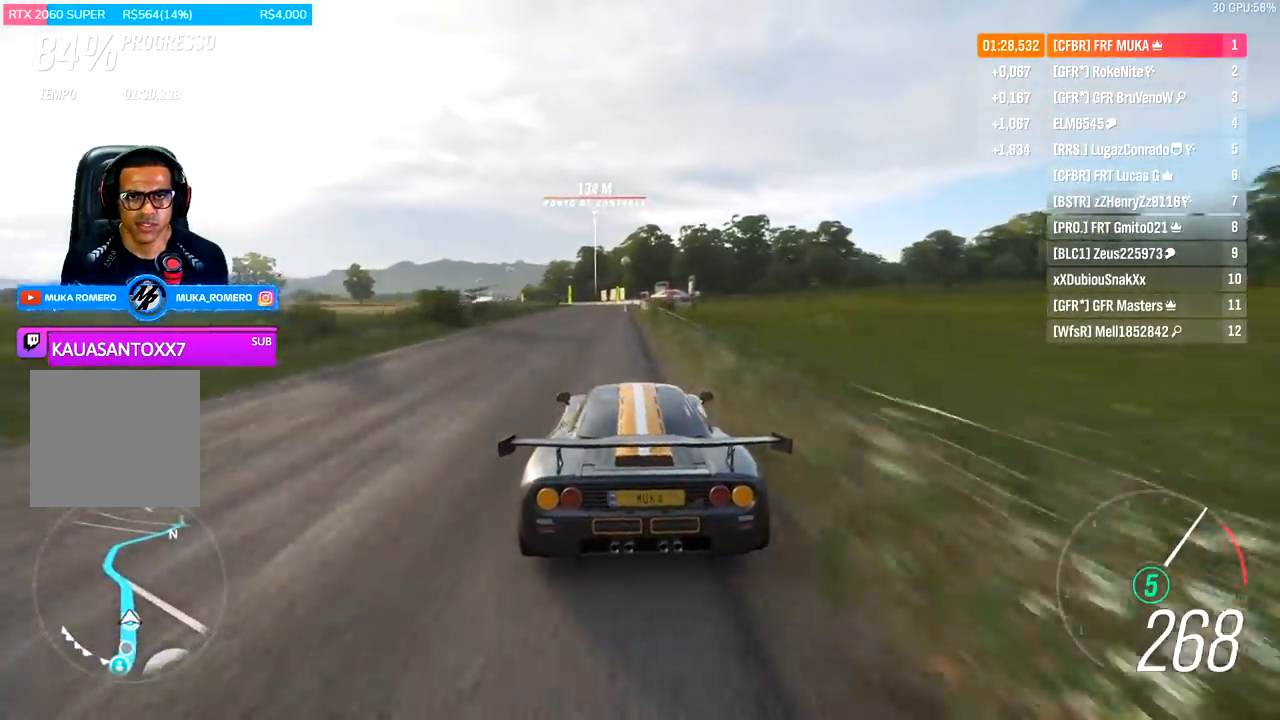
{"buttons": ["R2"], "left_stick": "center", "right_stick": "center", "events": [[67, "left_stick", "left"], [133, "left_stick", "down-left"], [367, "left_stick", "center"]]}
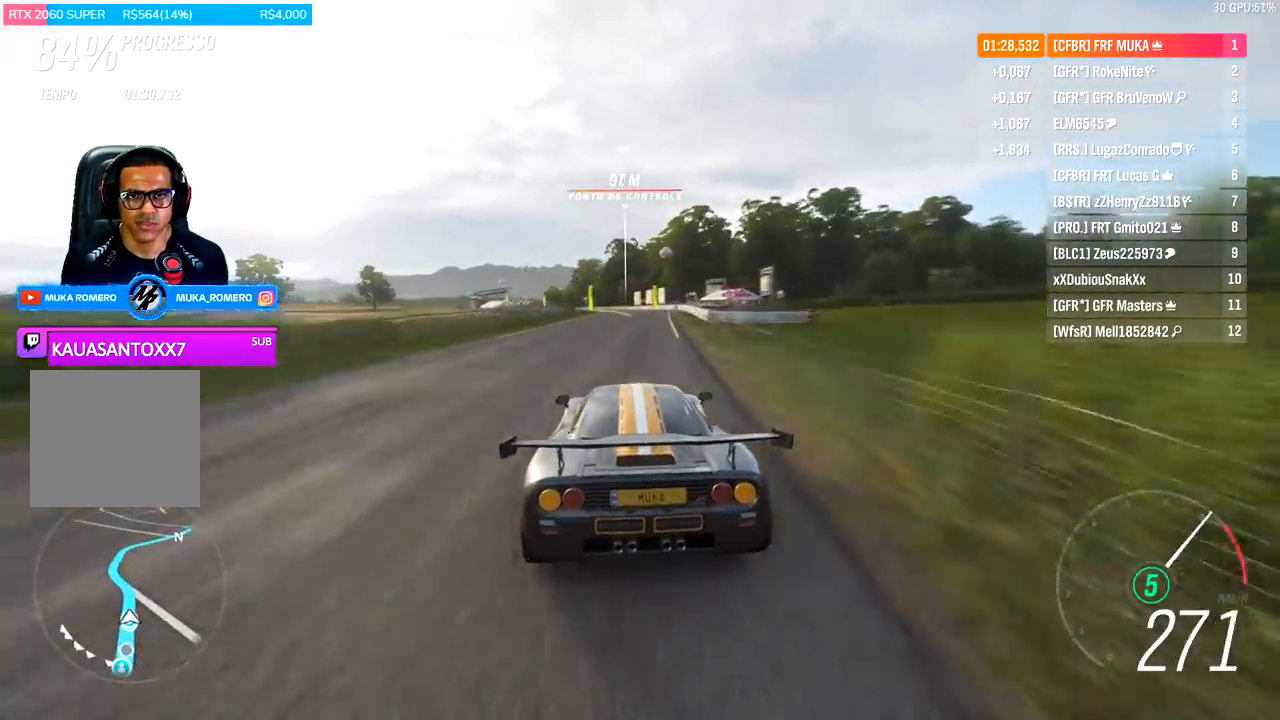
{"buttons": ["R2"], "left_stick": "down-left", "right_stick": "center", "events": [[267, "left_stick", "down-left"]]}
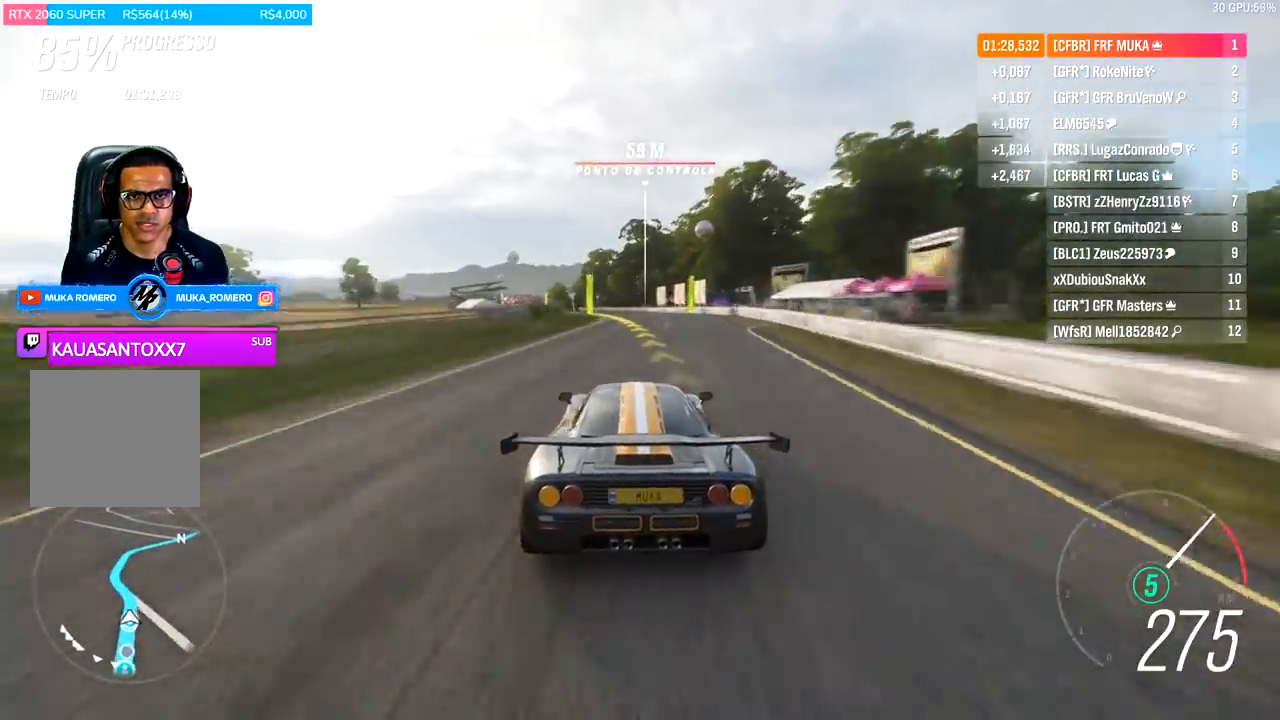
{"buttons": ["R2"], "left_stick": "down-left", "right_stick": "center", "events": [[200, "left_stick", "center"], [333, "left_stick", "down-left"]]}
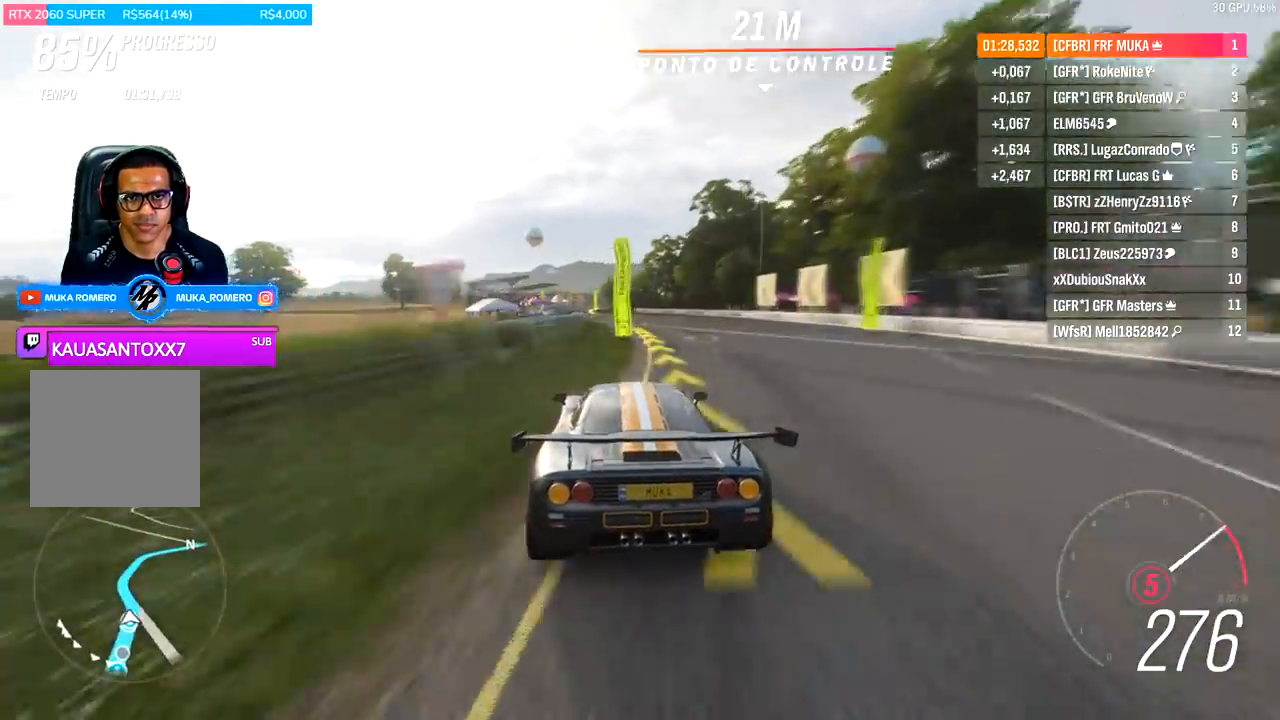
{"buttons": ["R2"], "left_stick": "down-left", "right_stick": "center", "events": [[400, "left_stick", "center"], [500, "left_stick", "down-left"]]}
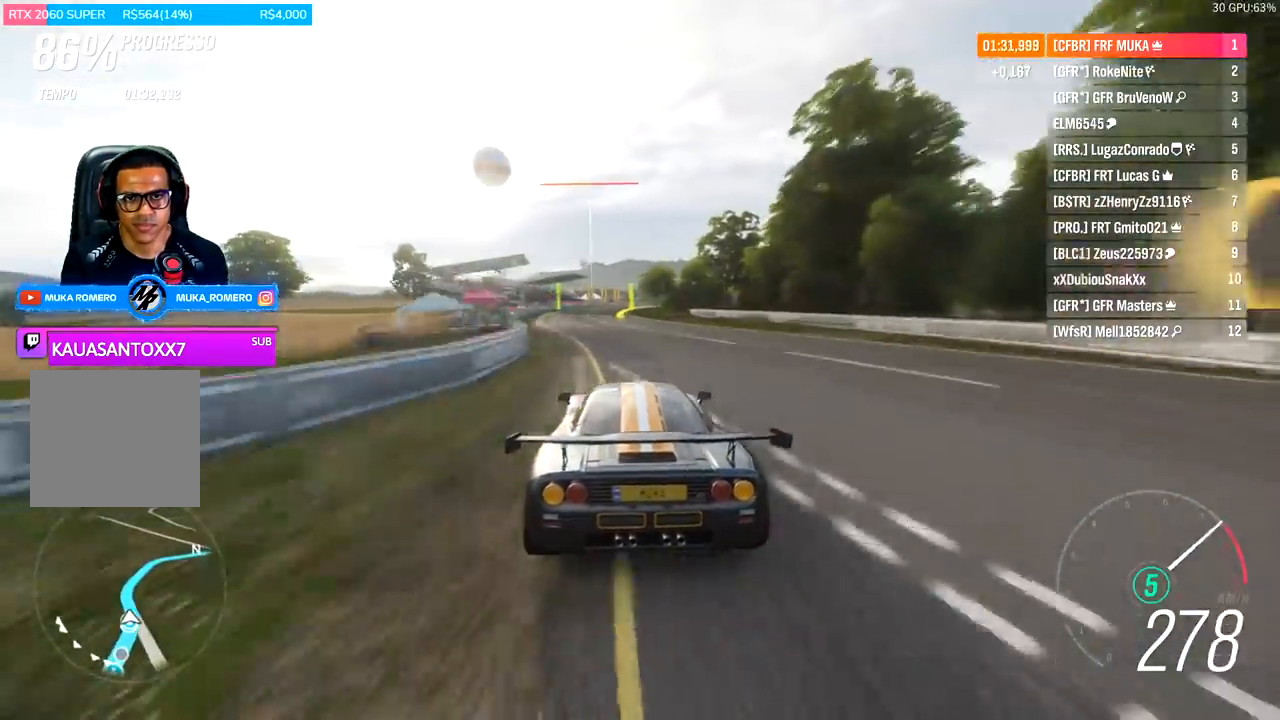
{"buttons": ["R2"], "left_stick": "center", "right_stick": "center", "events": [[167, "left_stick", "center"]]}
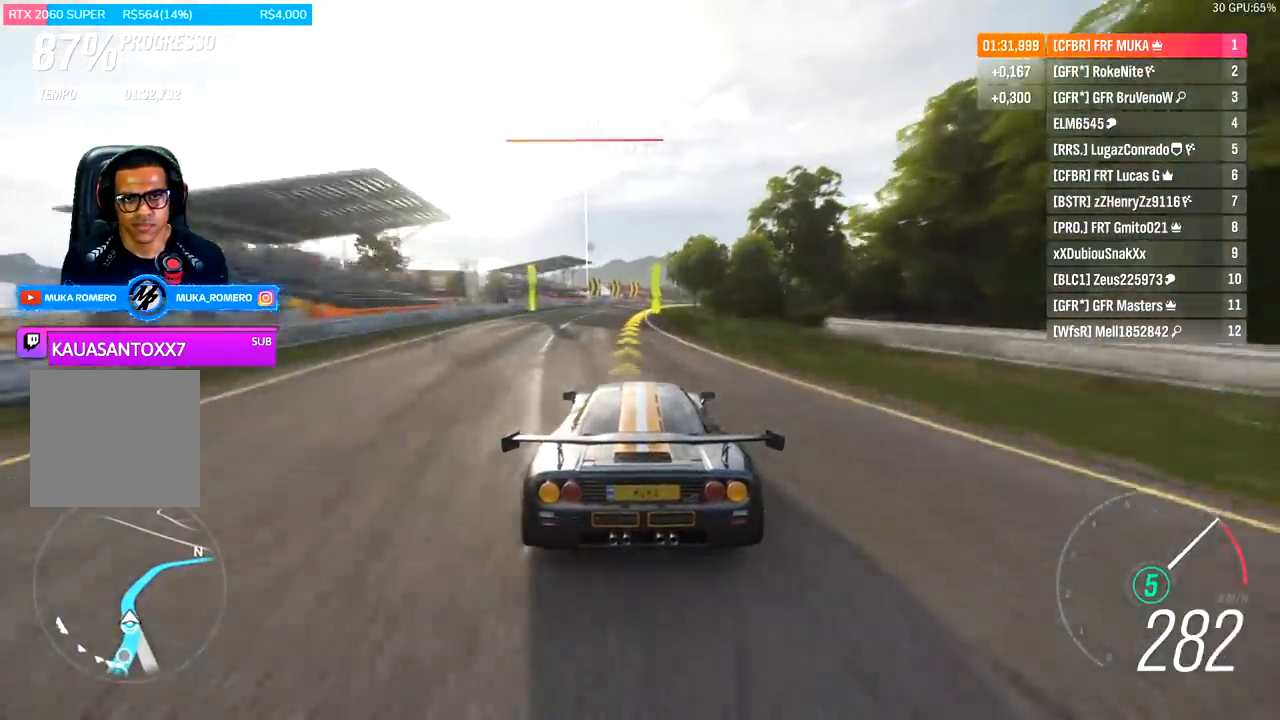
{"buttons": ["R2"], "left_stick": "center", "right_stick": "center", "events": [[67, "left_stick", "right"], [433, "left_stick", "center"]]}
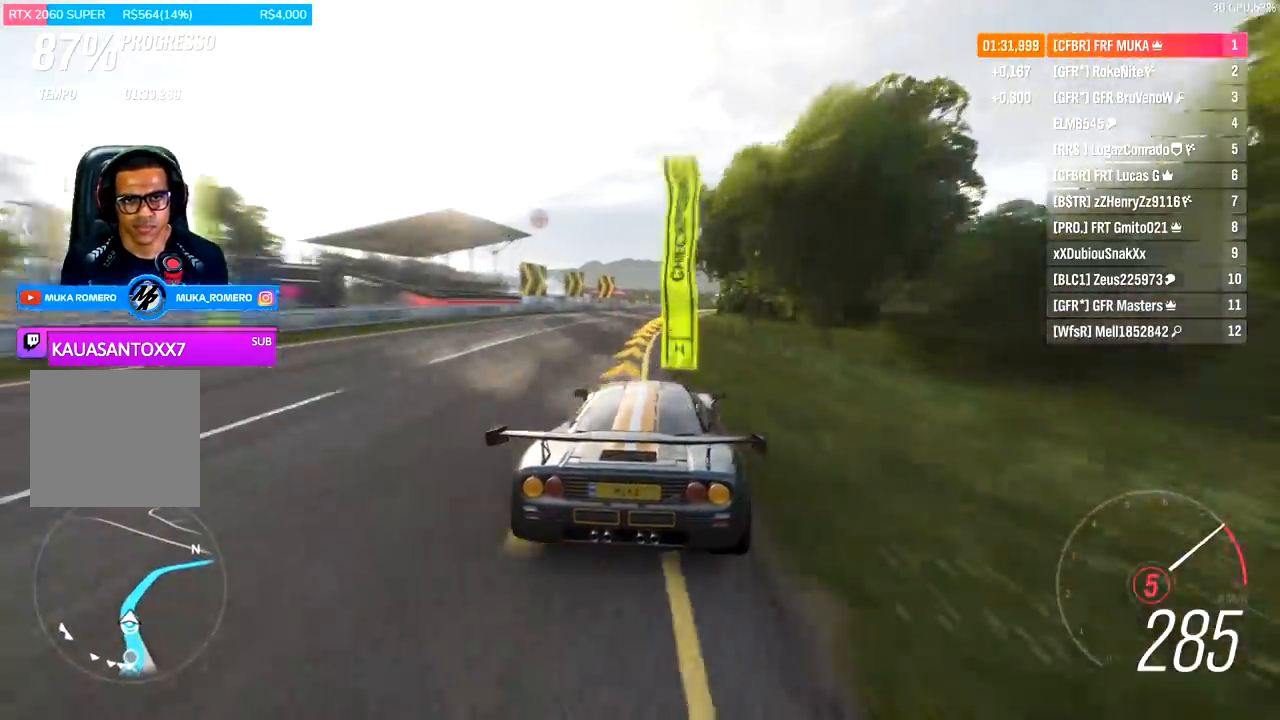
{"buttons": ["R2"], "left_stick": "right", "right_stick": "center", "events": [[33, "left_stick", "right"]]}
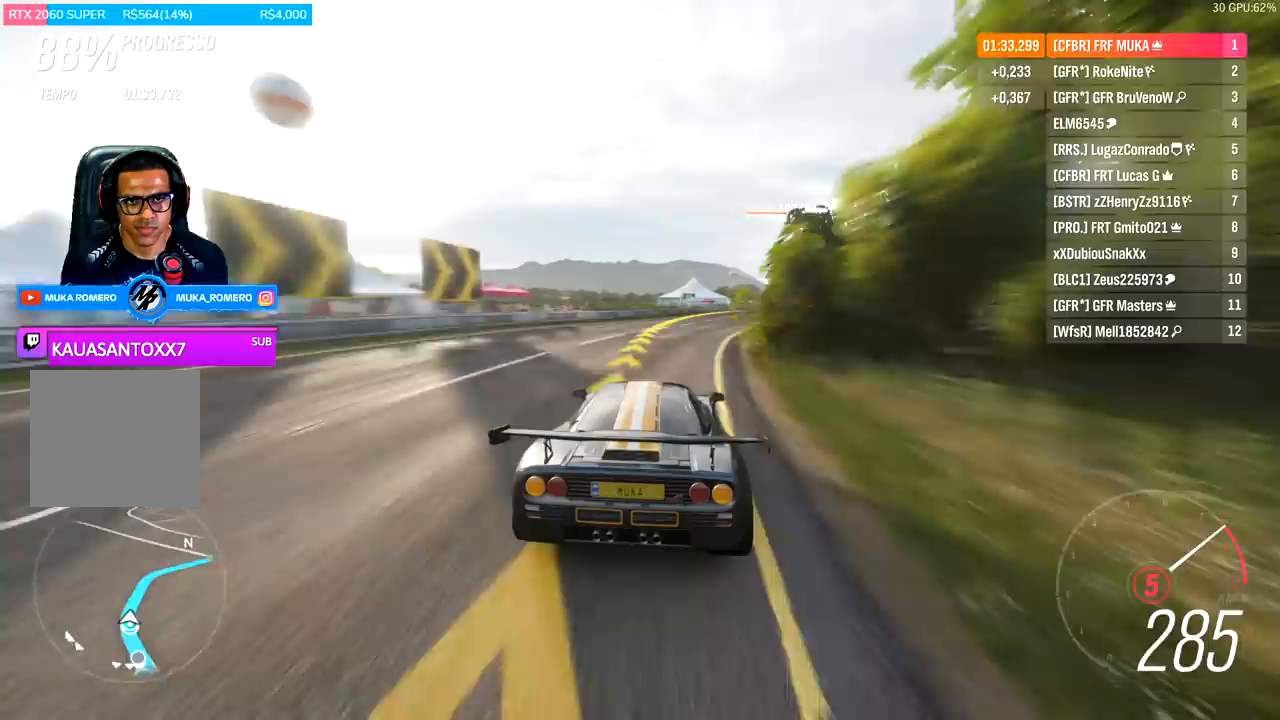
{"buttons": [], "left_stick": "right", "right_stick": "center", "events": [[400, "R2", "up"]]}
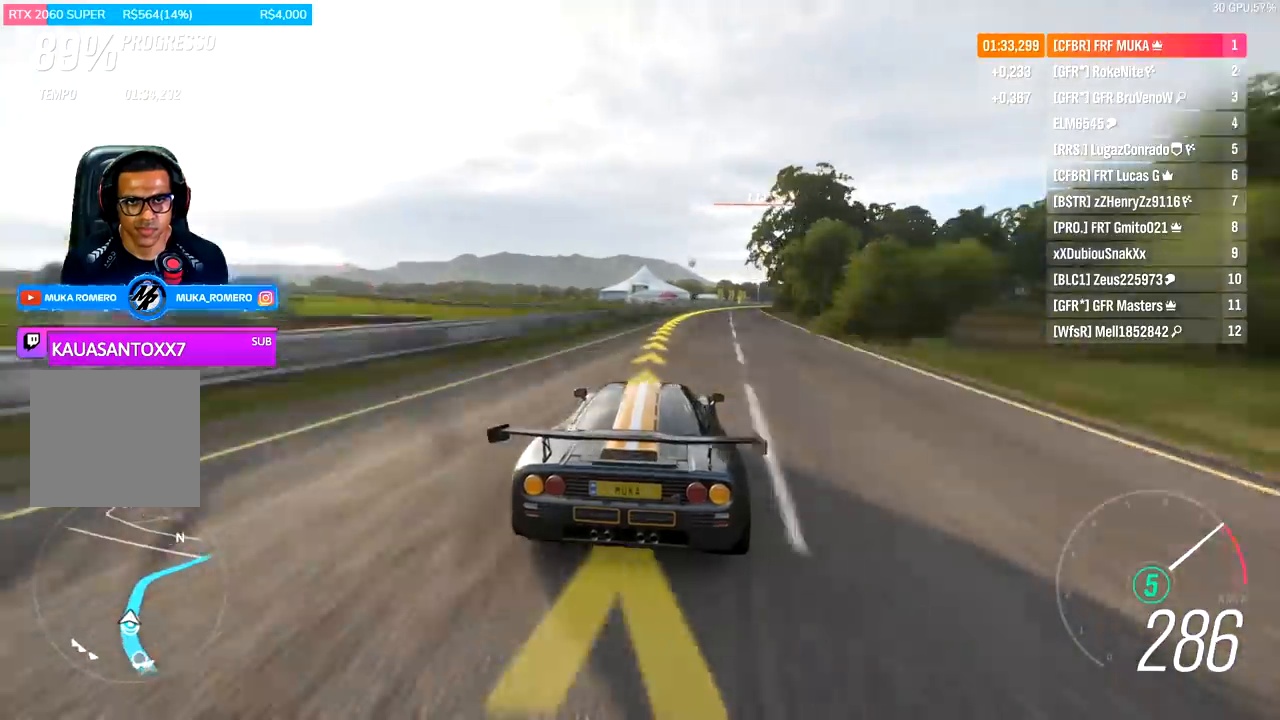
{"buttons": ["R2"], "left_stick": "right", "right_stick": "center", "events": [[433, "R2", "down"]]}
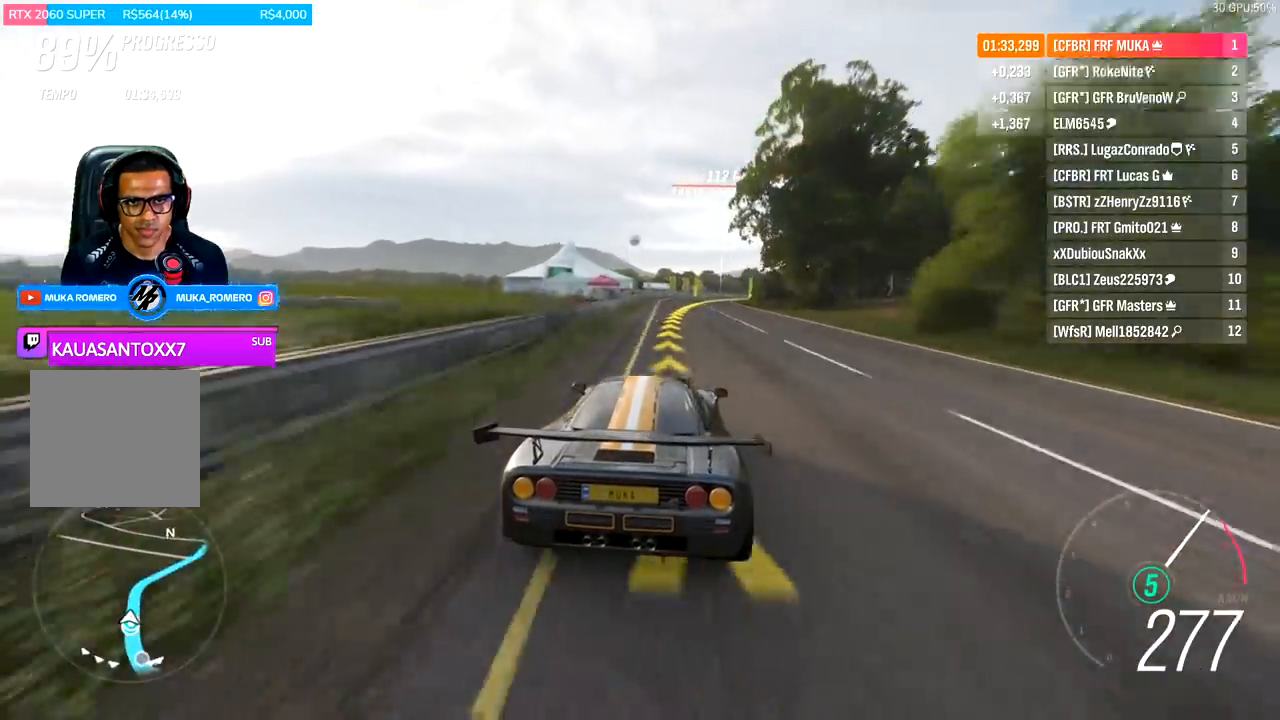
{"buttons": ["R2"], "left_stick": "right", "right_stick": "center", "events": []}
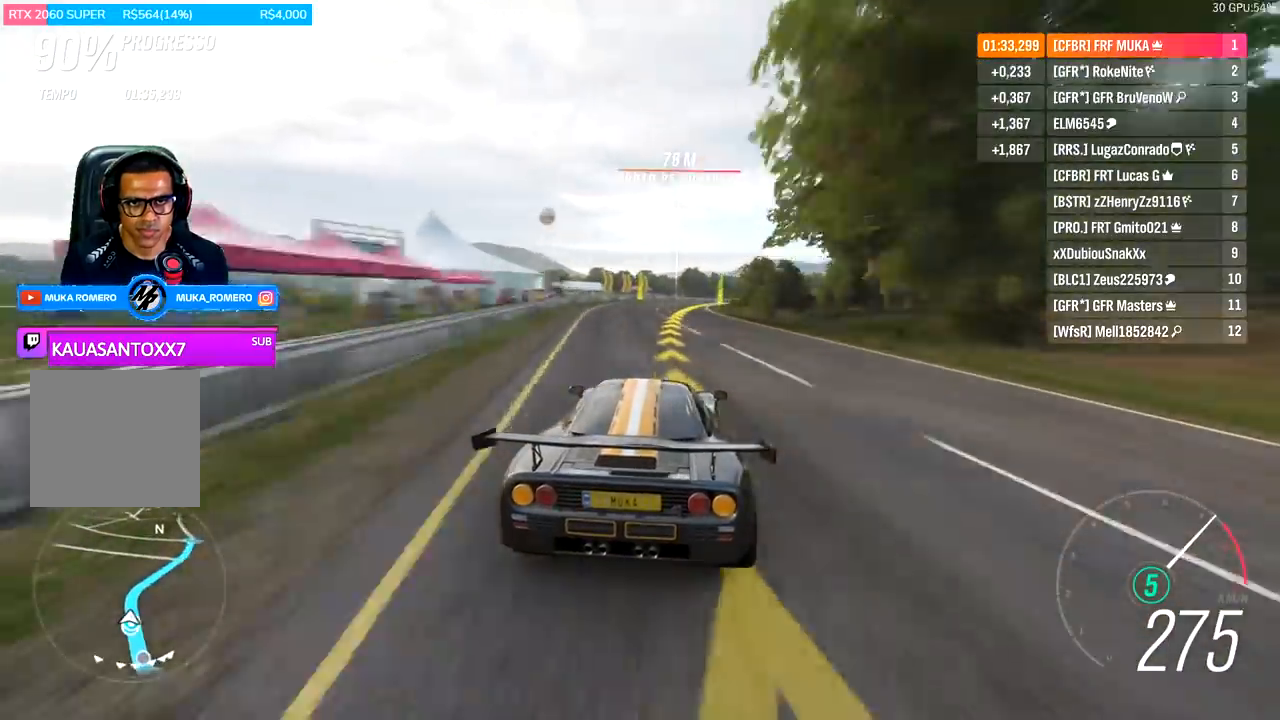
{"buttons": ["R2"], "left_stick": "right", "right_stick": "center", "events": []}
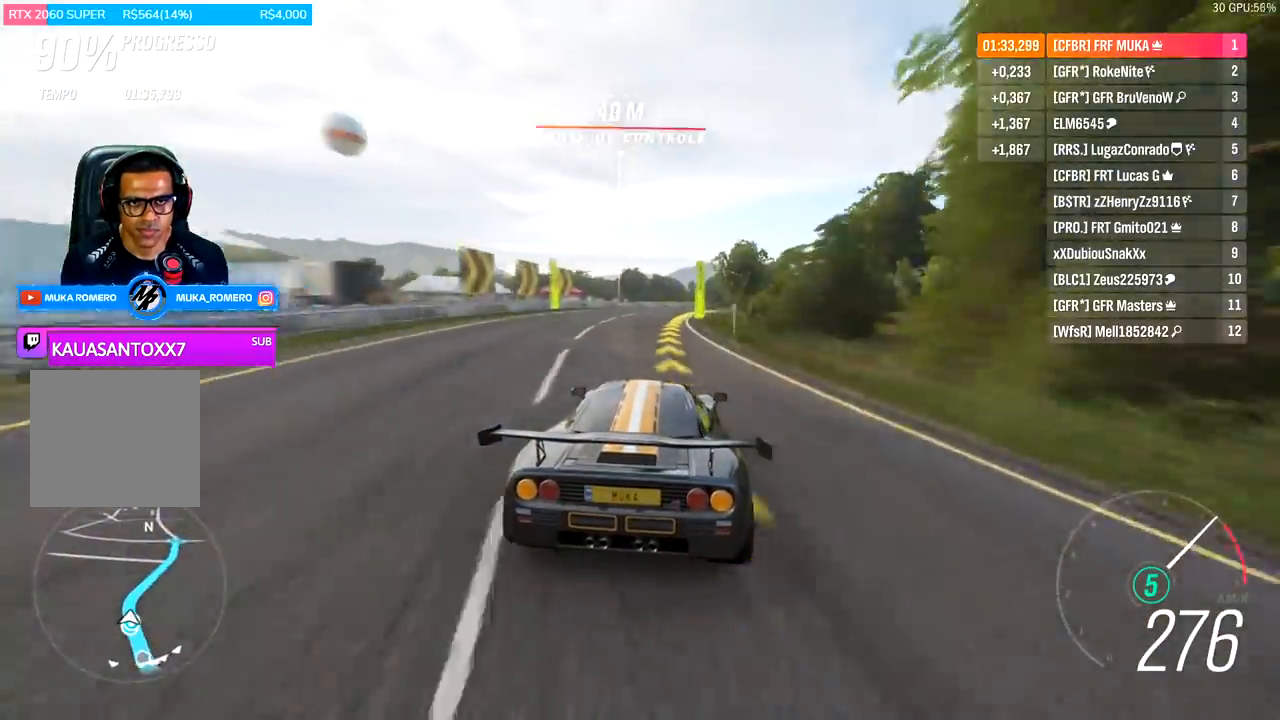
{"buttons": ["R2"], "left_stick": "right", "right_stick": "center", "events": []}
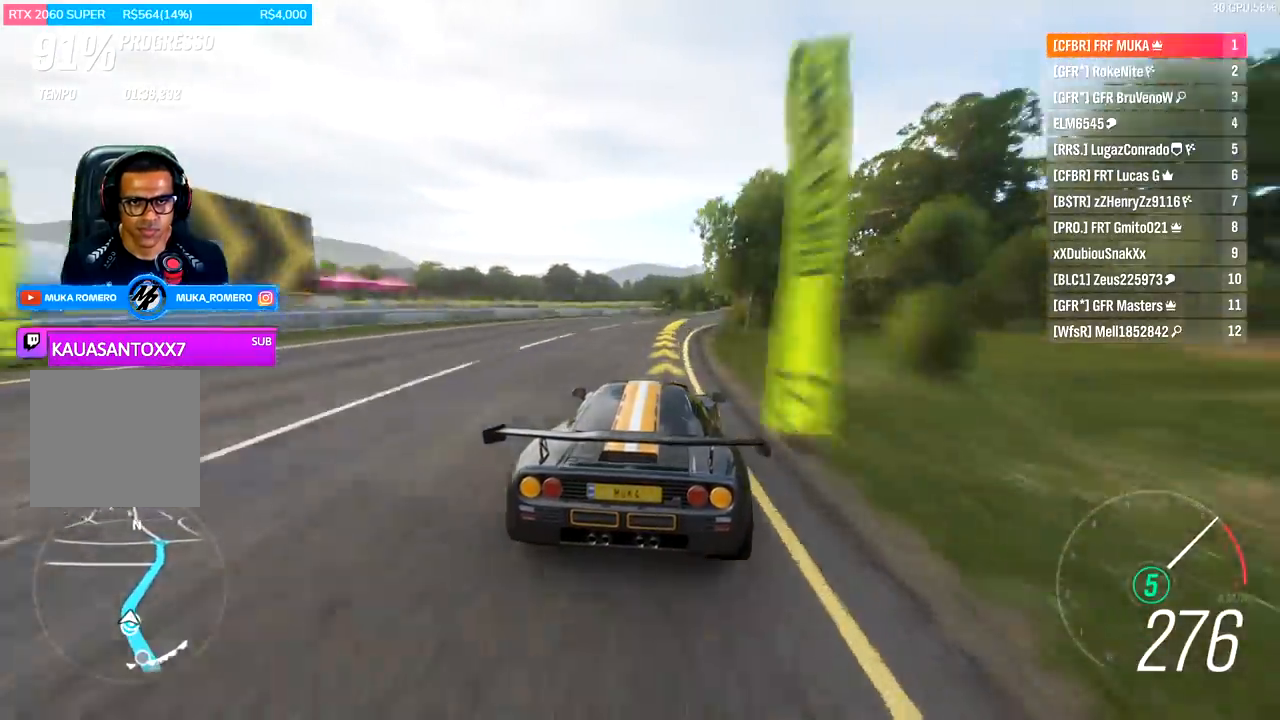
{"buttons": ["R2"], "left_stick": "right", "right_stick": "center", "events": []}
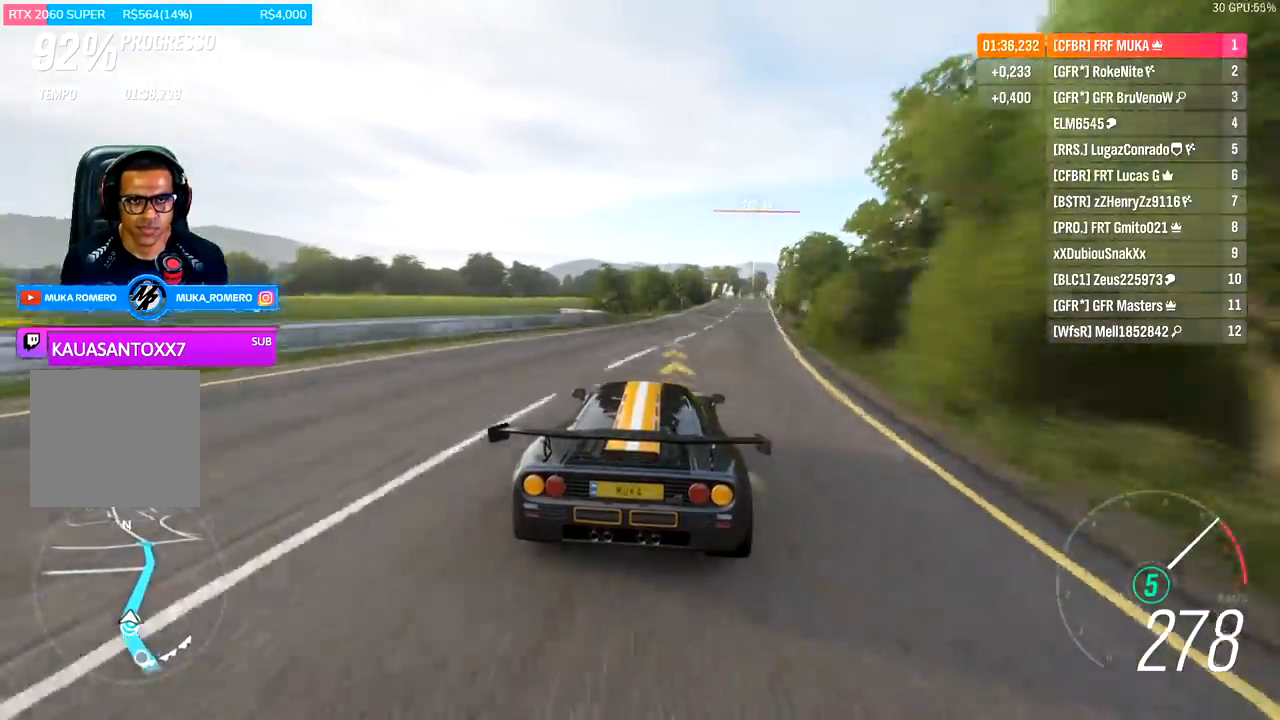
{"buttons": ["R2"], "left_stick": "right", "right_stick": "center", "events": [[233, "left_stick", "center"], [367, "left_stick", "right"]]}
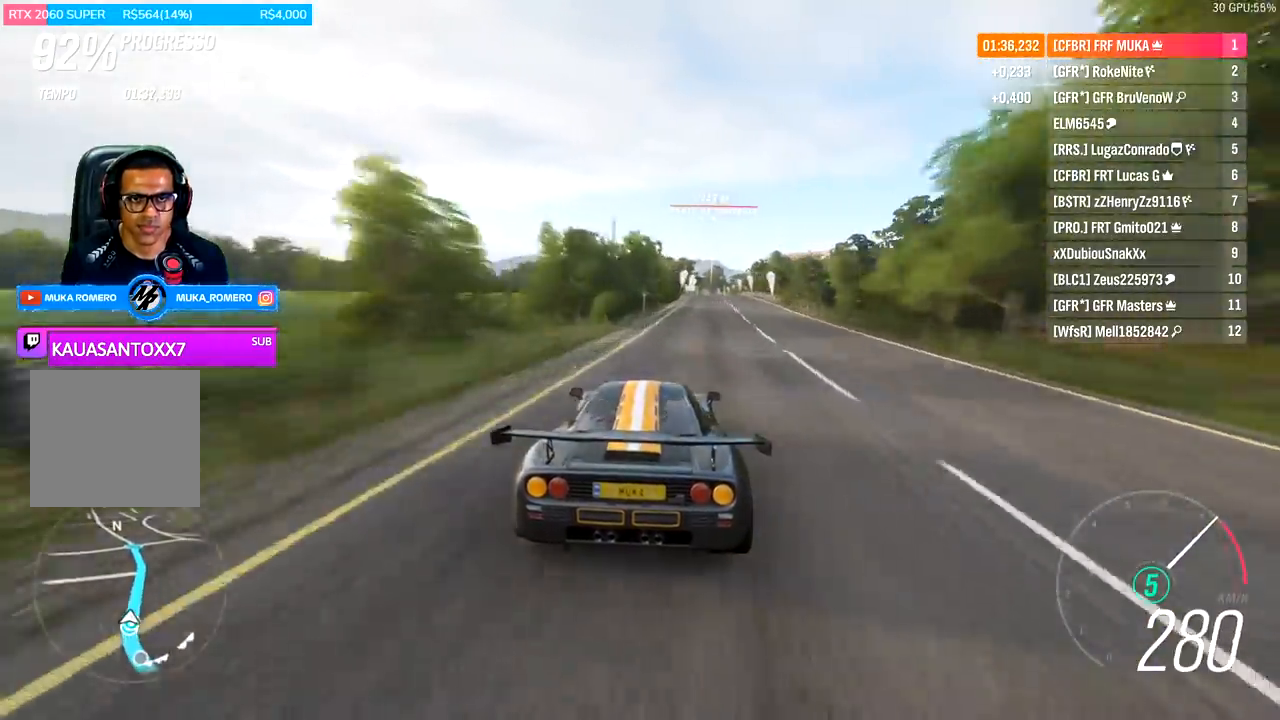
{"buttons": ["R2"], "left_stick": "center", "right_stick": "center", "events": [[100, "left_stick", "center"], [200, "left_stick", "right"], [367, "left_stick", "center"]]}
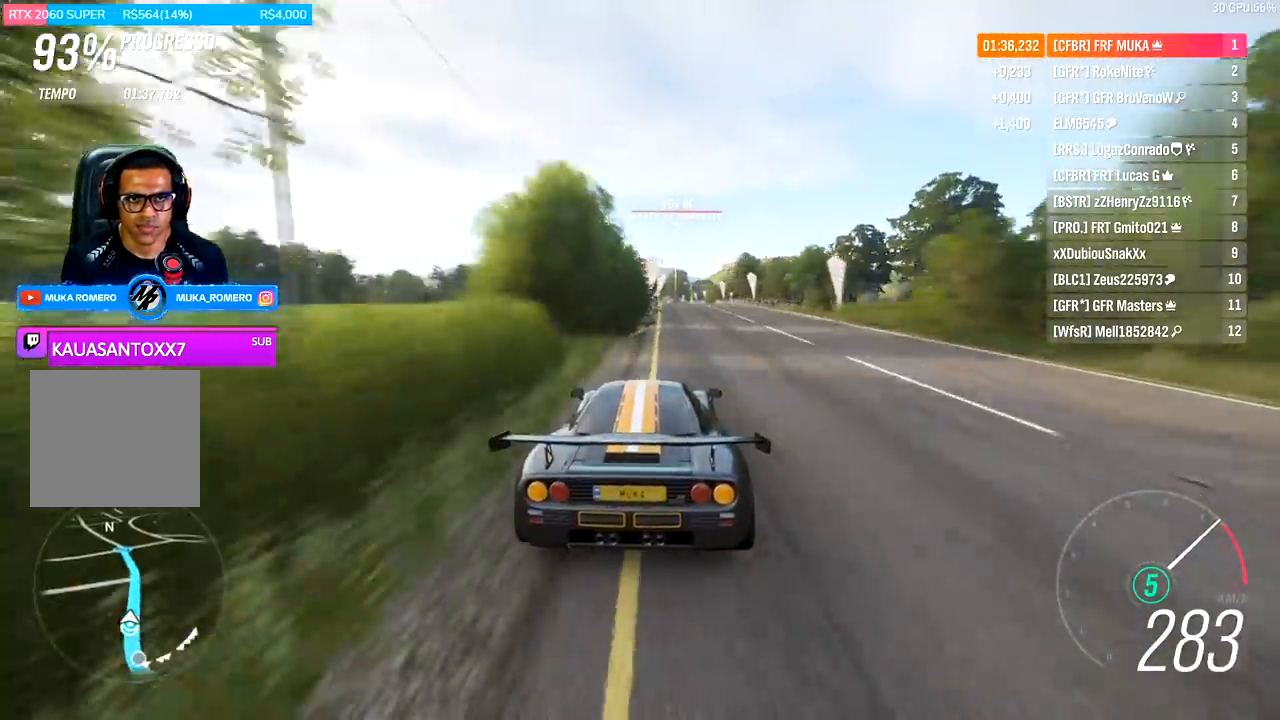
{"buttons": ["R2"], "left_stick": "center", "right_stick": "center", "events": [[233, "left_stick", "right"], [367, "left_stick", "center"]]}
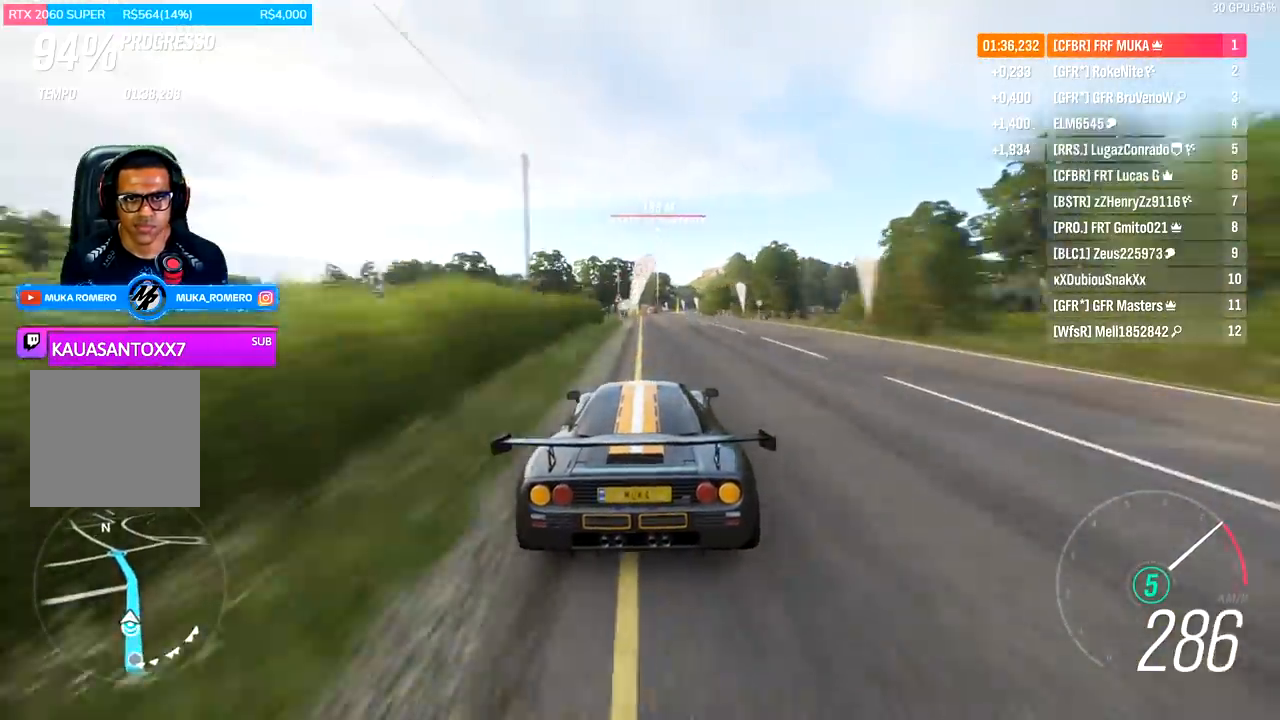
{"buttons": ["R2"], "left_stick": "center", "right_stick": "center", "events": [[333, "left_stick", "left"], [467, "left_stick", "center"]]}
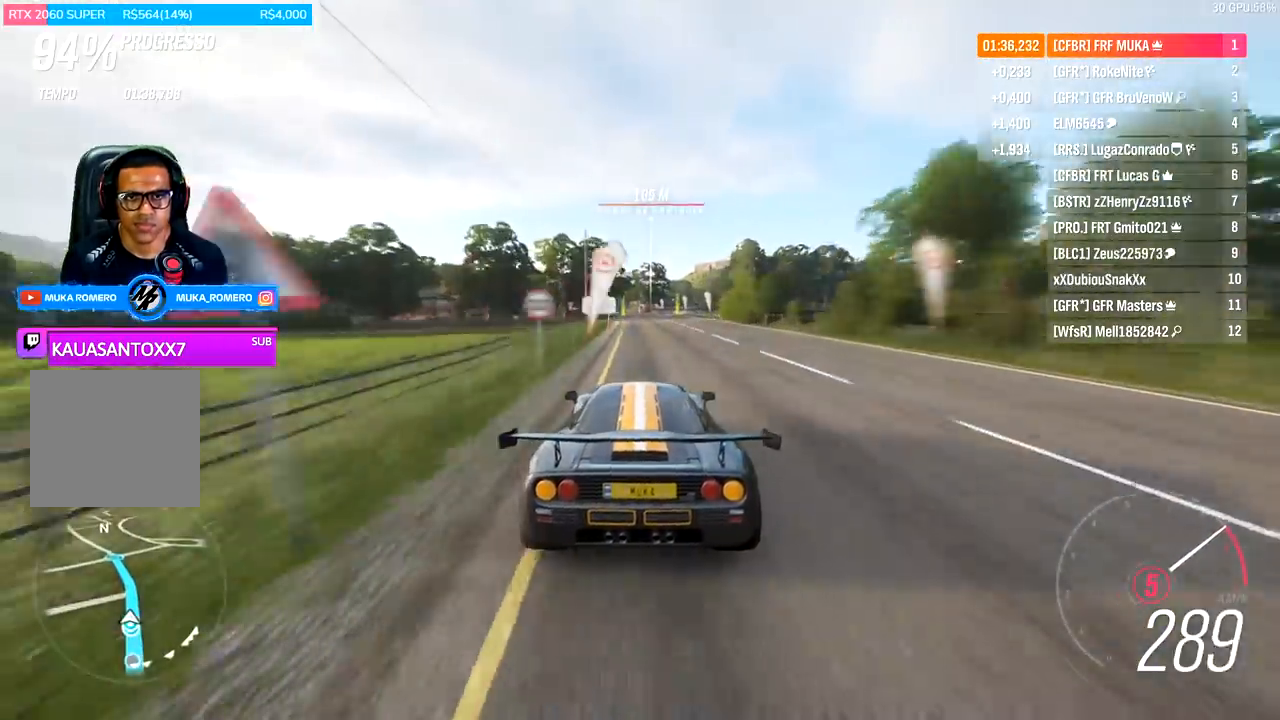
{"buttons": ["R2"], "left_stick": "center", "right_stick": "center", "events": []}
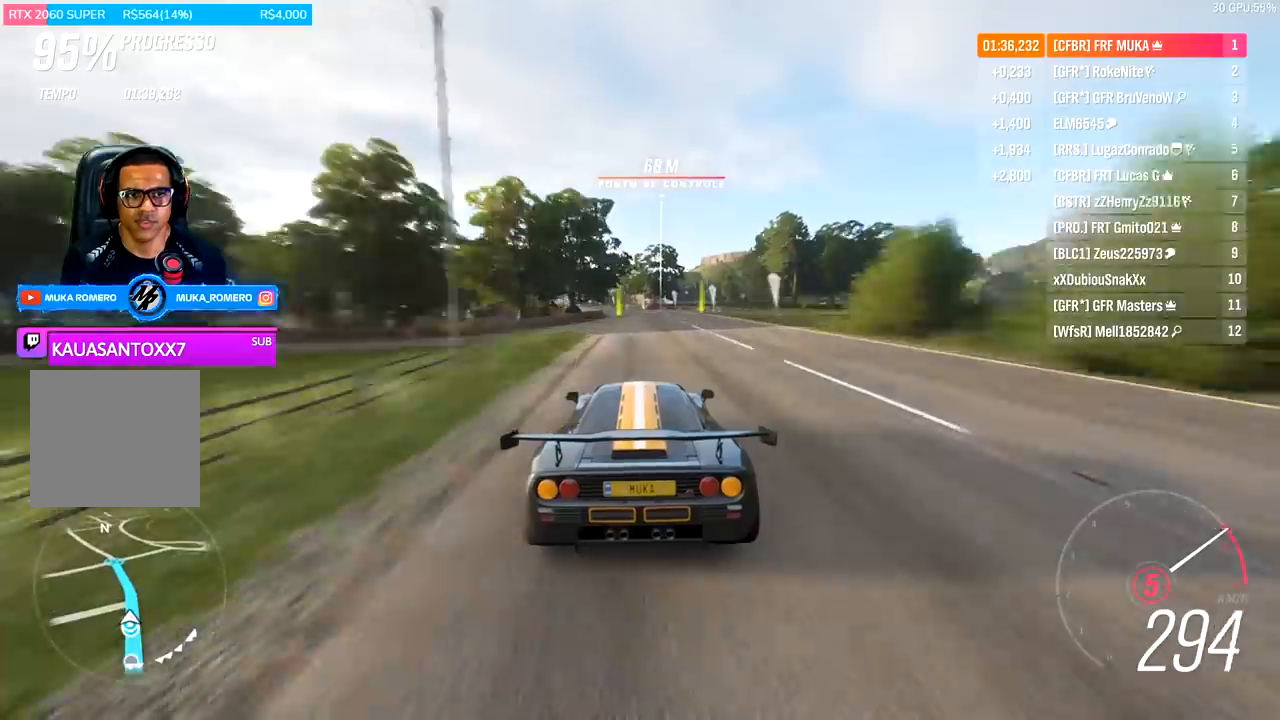
{"buttons": ["R2"], "left_stick": "left", "right_stick": "center", "events": [[133, "left_stick", "left"], [300, "left_stick", "center"], [433, "left_stick", "left"]]}
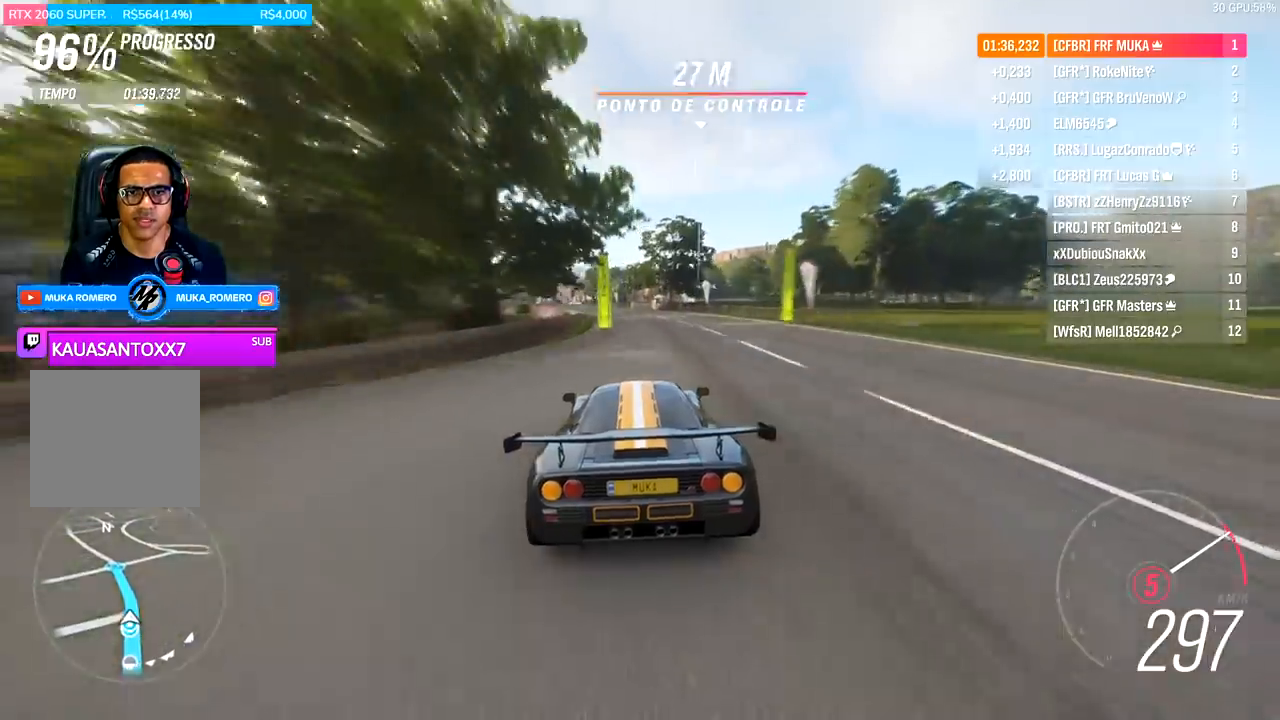
{"buttons": ["R2"], "left_stick": "center", "right_stick": "center", "events": [[167, "left_stick", "center"], [200, "A", "down"], [200, "B", "down"], [267, "left_stick", "down-left"], [300, "A", "up"], [300, "B", "up"], [500, "left_stick", "center"]]}
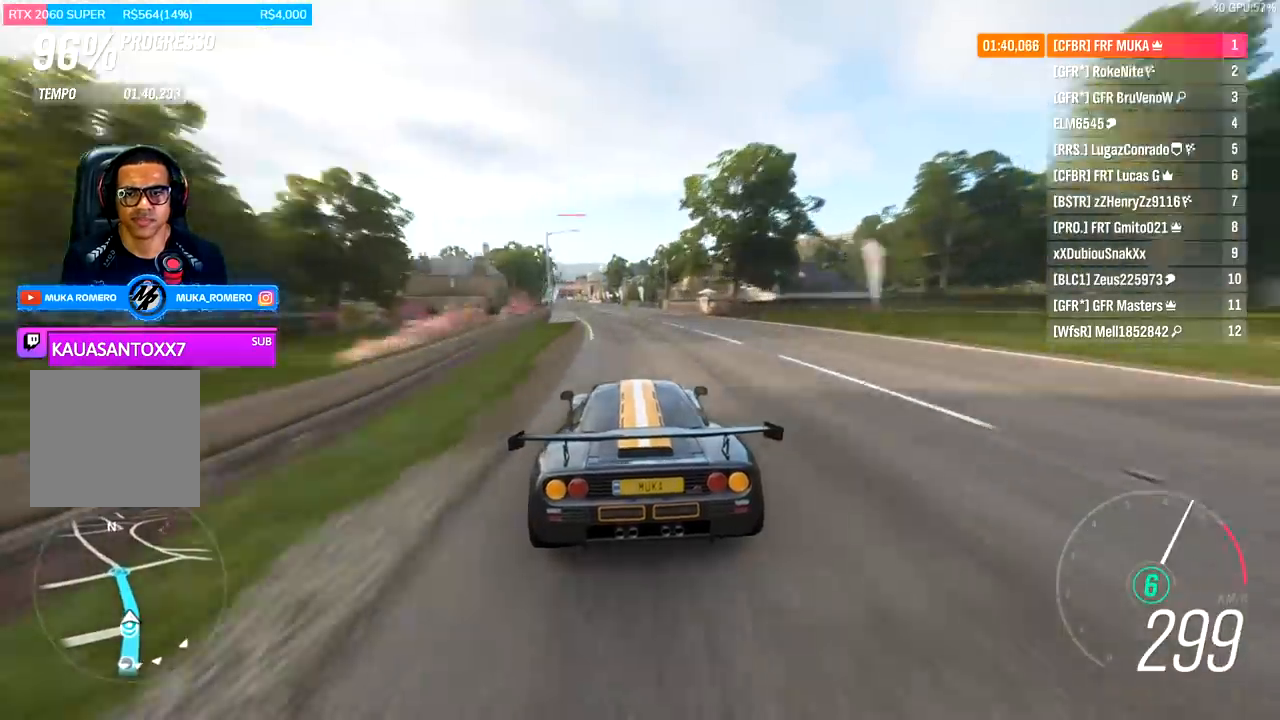
{"buttons": ["R2"], "left_stick": "left", "right_stick": "center", "events": [[100, "left_stick", "left"], [333, "left_stick", "center"], [500, "left_stick", "left"]]}
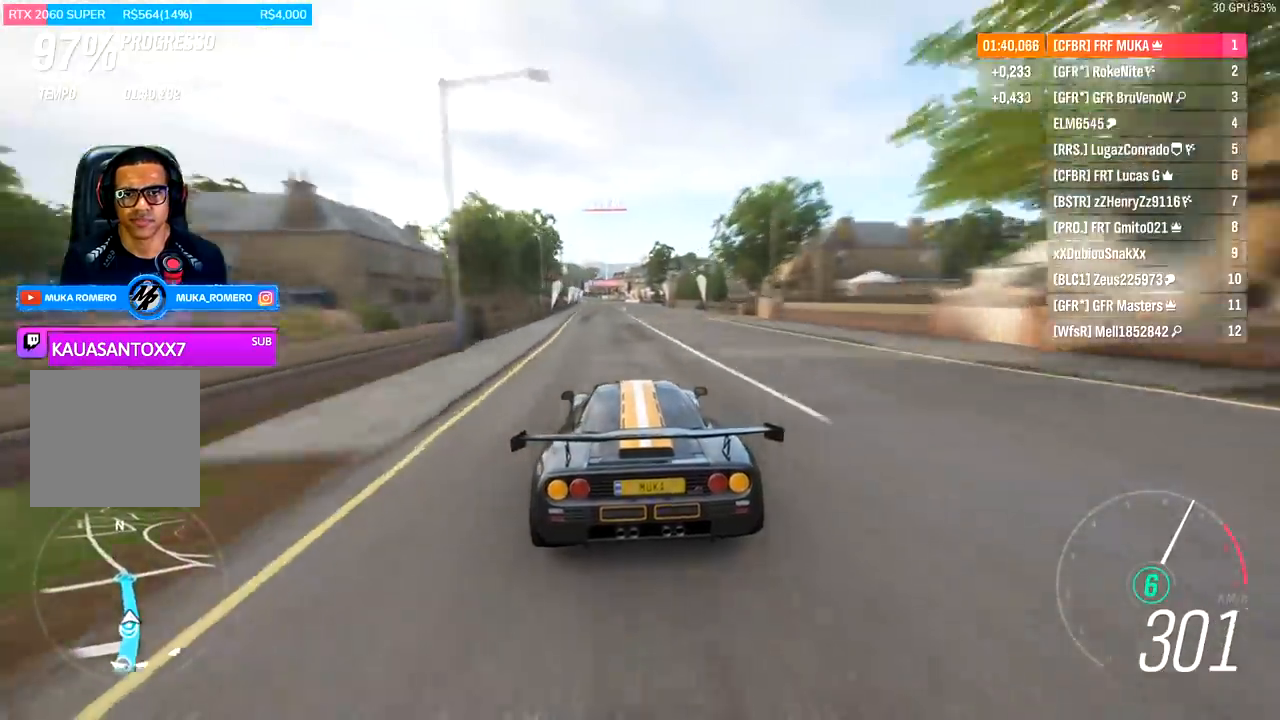
{"buttons": ["R2"], "left_stick": "center", "right_stick": "center", "events": [[33, "left_stick", "down-left"], [133, "left_stick", "center"], [267, "left_stick", "down-left"], [433, "left_stick", "center"]]}
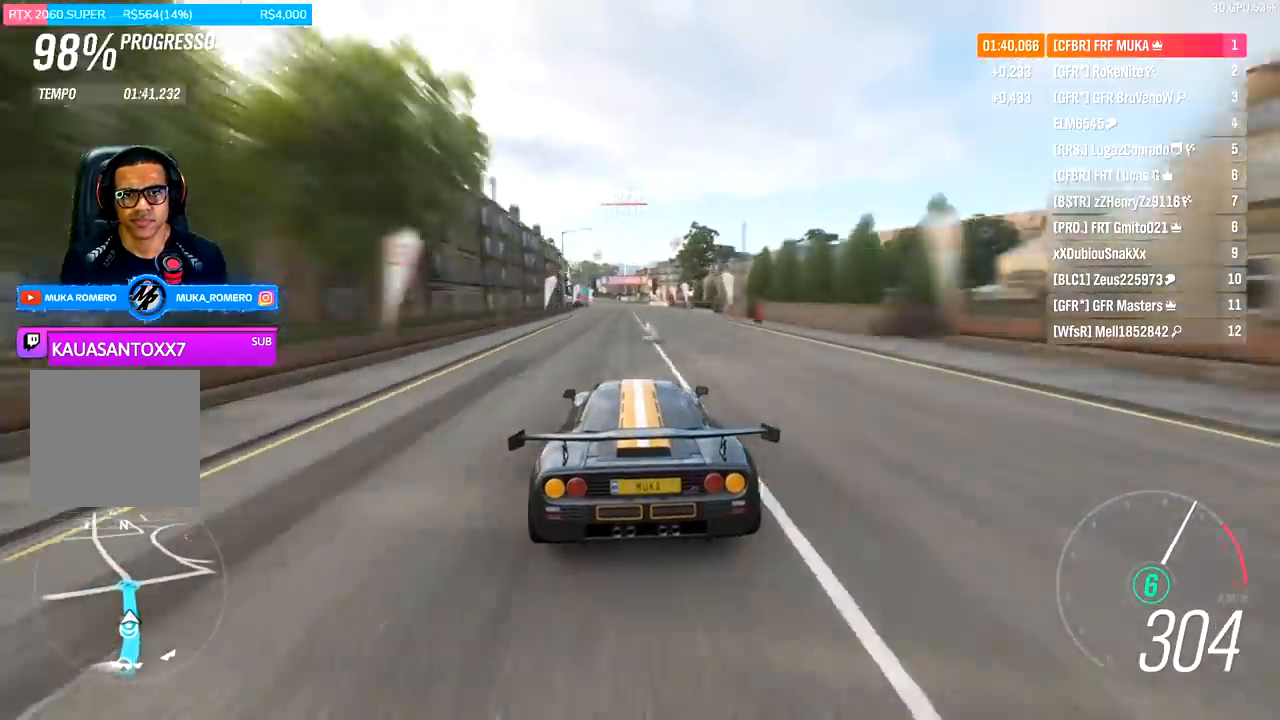
{"buttons": ["R2"], "left_stick": "center", "right_stick": "center", "events": []}
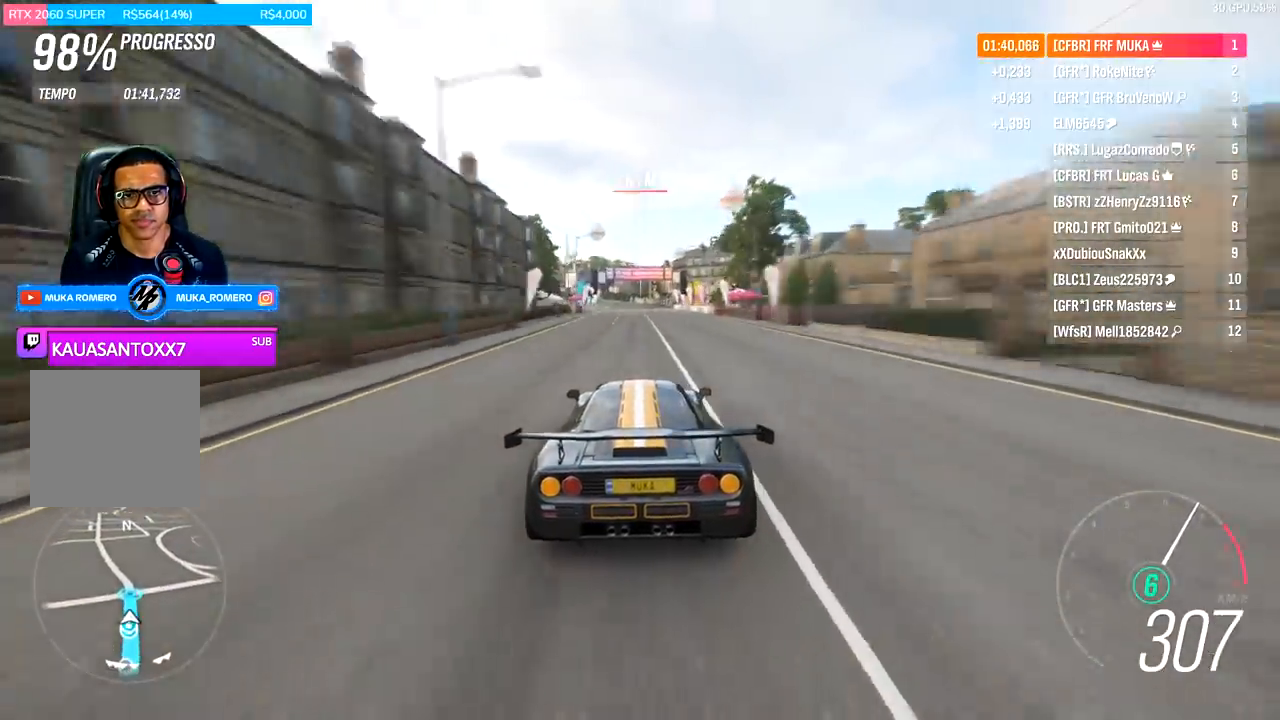
{"buttons": ["R2"], "left_stick": "center", "right_stick": "center", "events": []}
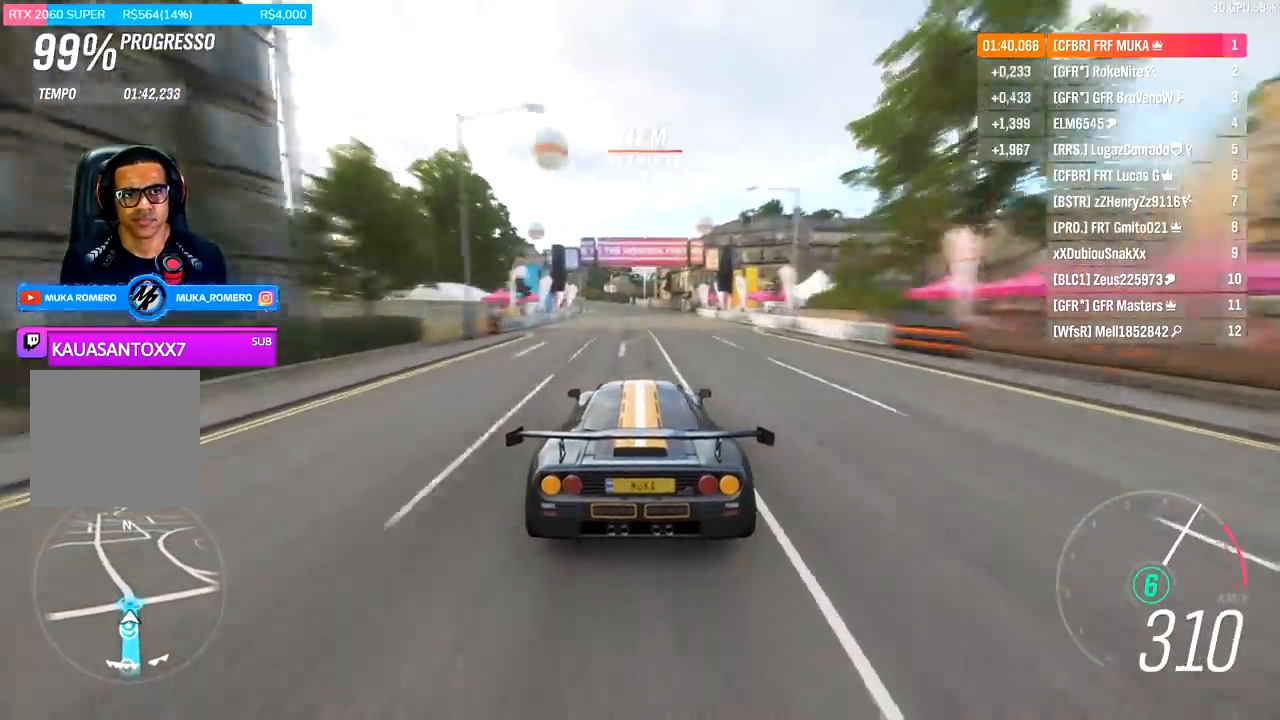
{"buttons": ["R2"], "left_stick": "center", "right_stick": "center", "events": []}
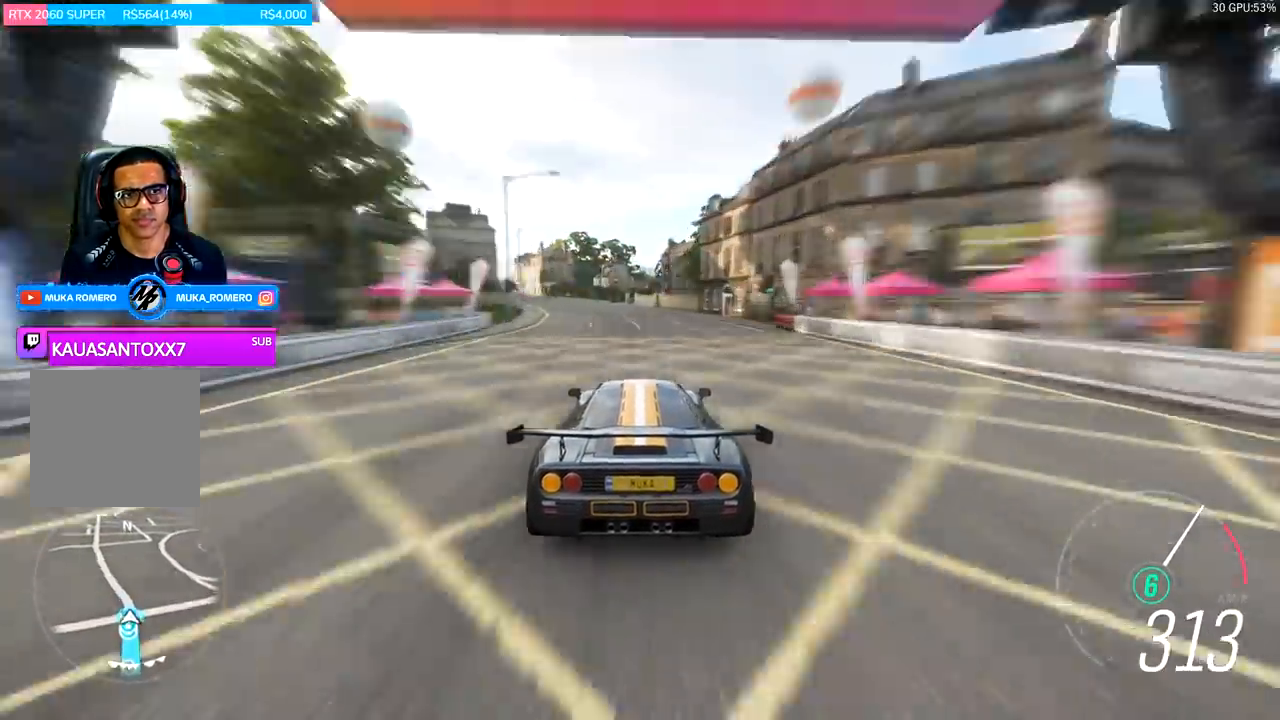
{"buttons": ["R2"], "left_stick": "center", "right_stick": "center", "events": []}
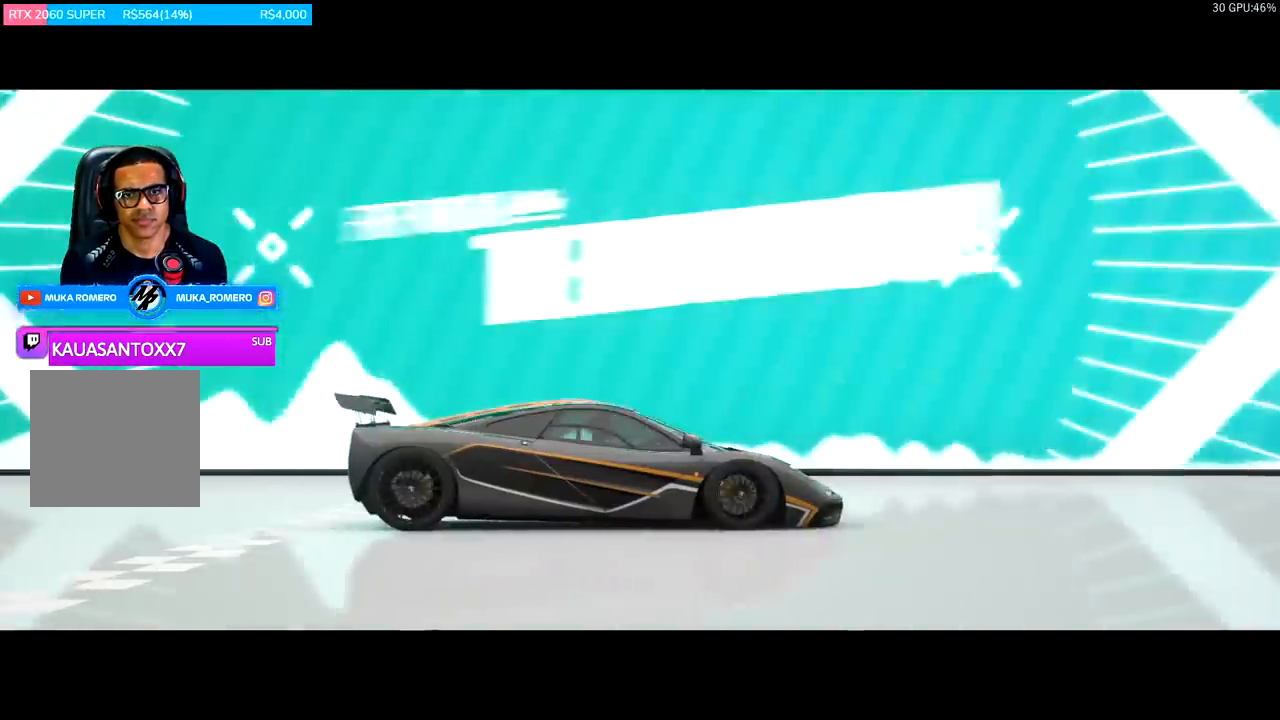
{"buttons": [], "left_stick": "center", "right_stick": "center", "events": [[67, "R2", "up"]]}